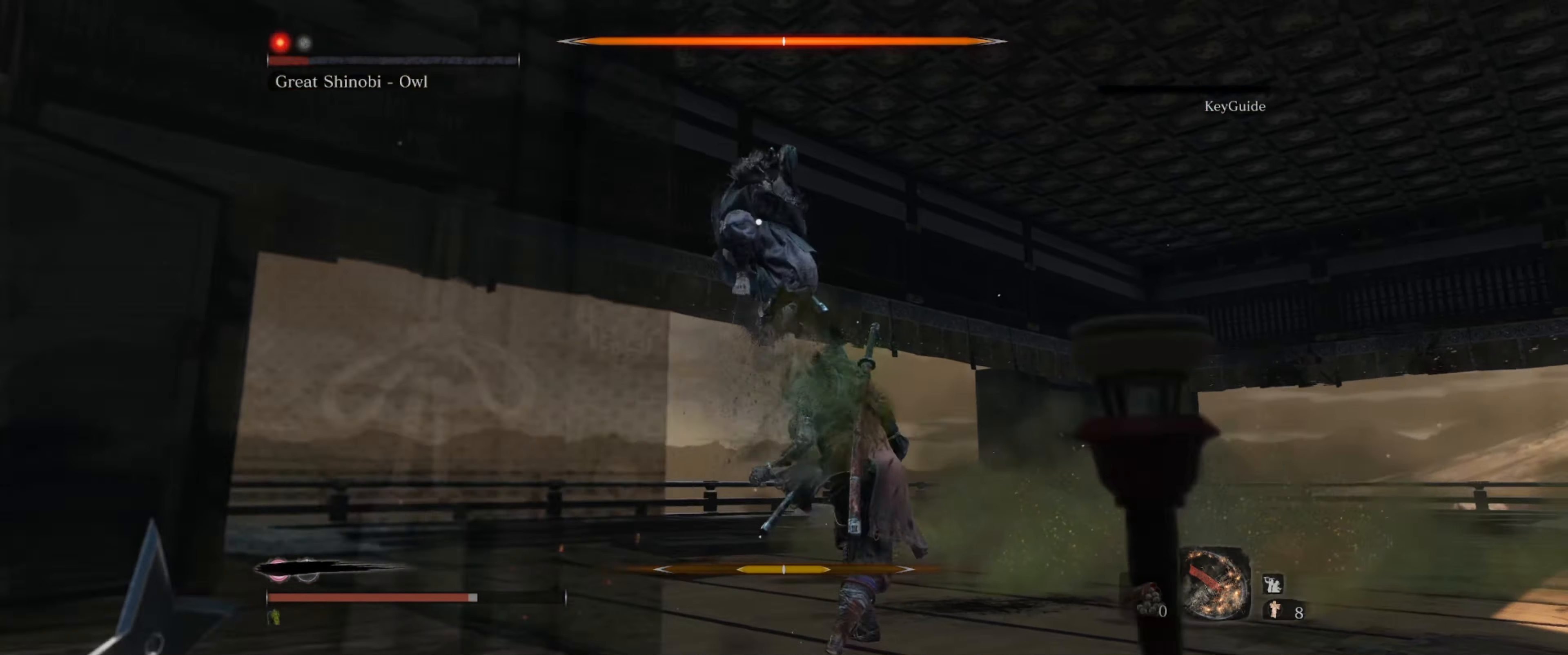
Gameplay with a controller (Xbox layout); each line is a JSON object with the inputs held at the frame after it. "events" lists button and stick changes between this image and that frame as [ms after this image, input, new state], when the widget could be followed in between. Not read: L3 R3.
{"buttons": ["L1"], "left_stick": "up-right", "right_stick": "center", "events": [[133, "L1", "down"], [267, "L1", "up"], [317, "L1", "down"]]}
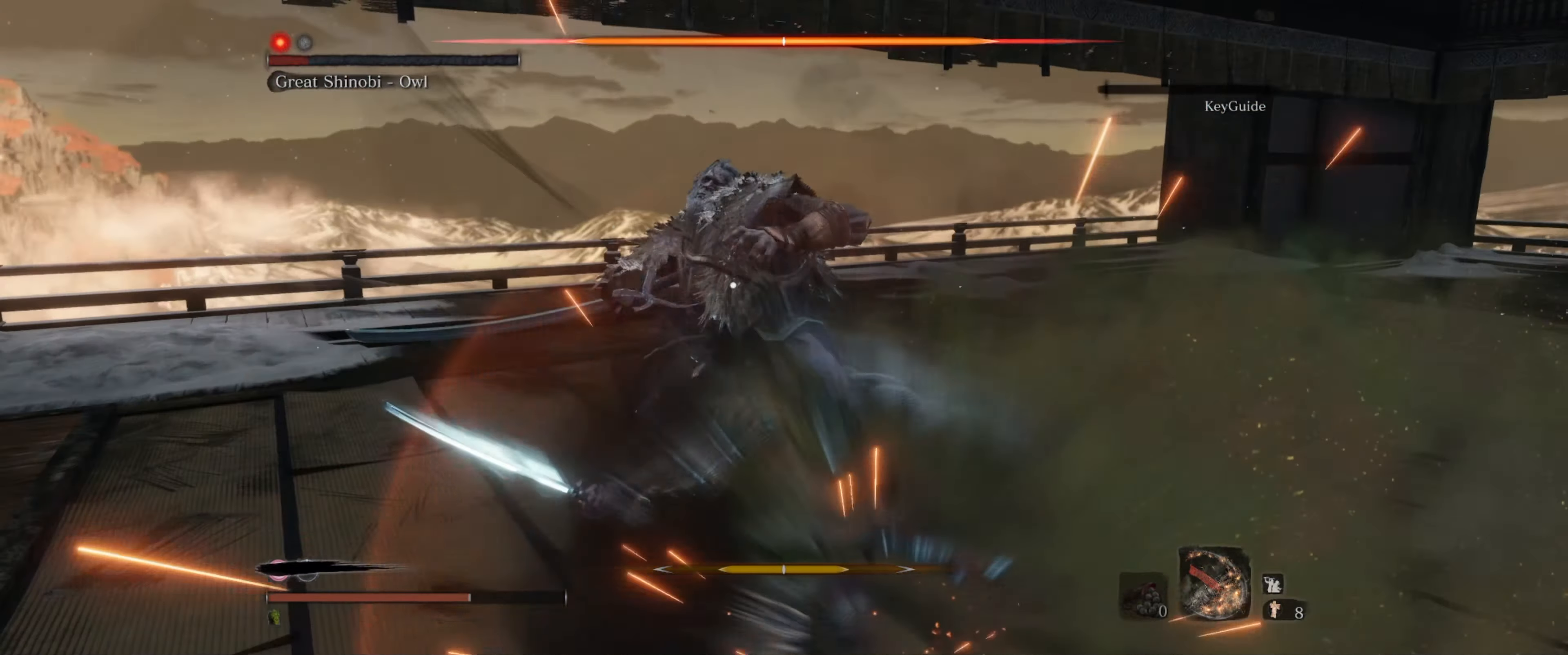
{"buttons": ["R1"], "left_stick": "center", "right_stick": "center", "events": [[83, "L1", "up"], [200, "left_stick", "up"], [467, "R1", "down"], [467, "left_stick", "center"]]}
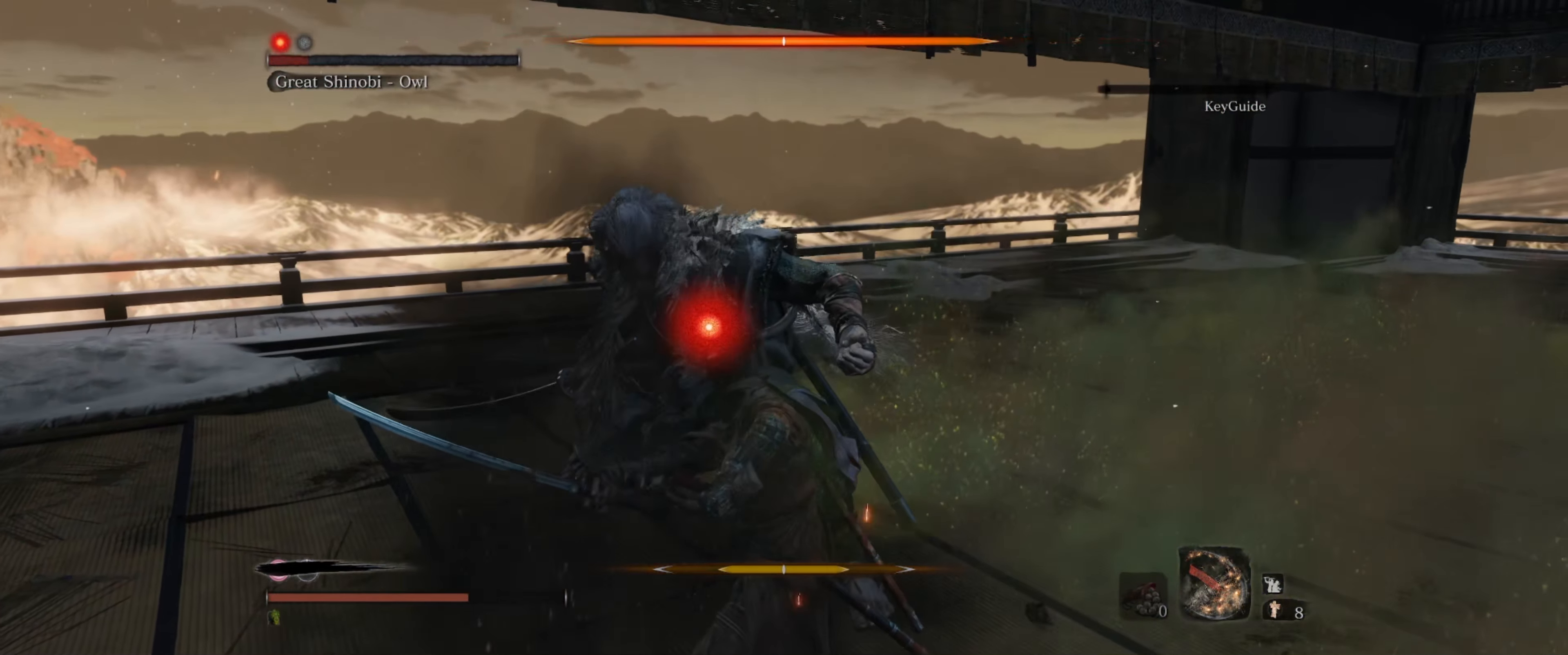
{"buttons": [], "left_stick": "center", "right_stick": "center", "events": [[67, "R1", "up"], [117, "R1", "down"], [333, "R1", "up"]]}
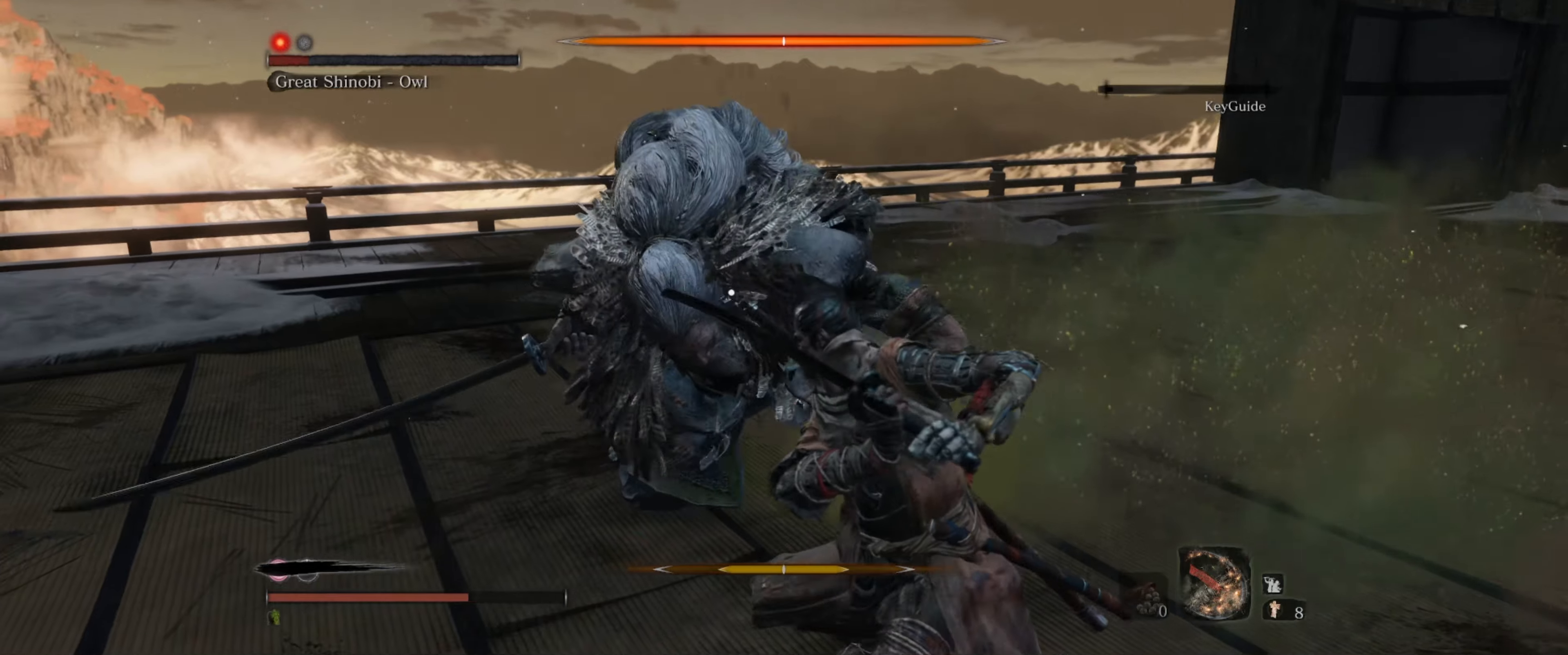
{"buttons": [], "left_stick": "center", "right_stick": "left", "events": [[284, "right_stick", "left"]]}
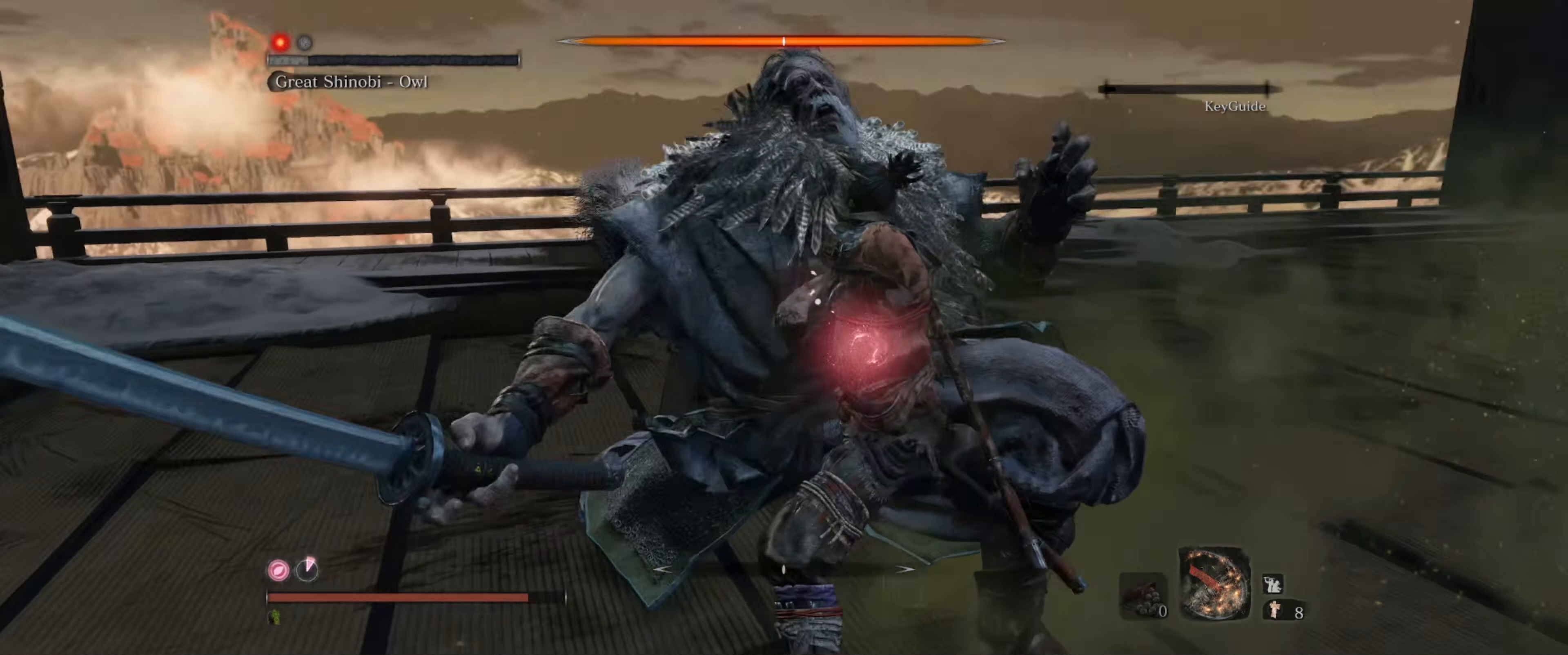
{"buttons": [], "left_stick": "center", "right_stick": "center", "events": [[17, "right_stick", "center"]]}
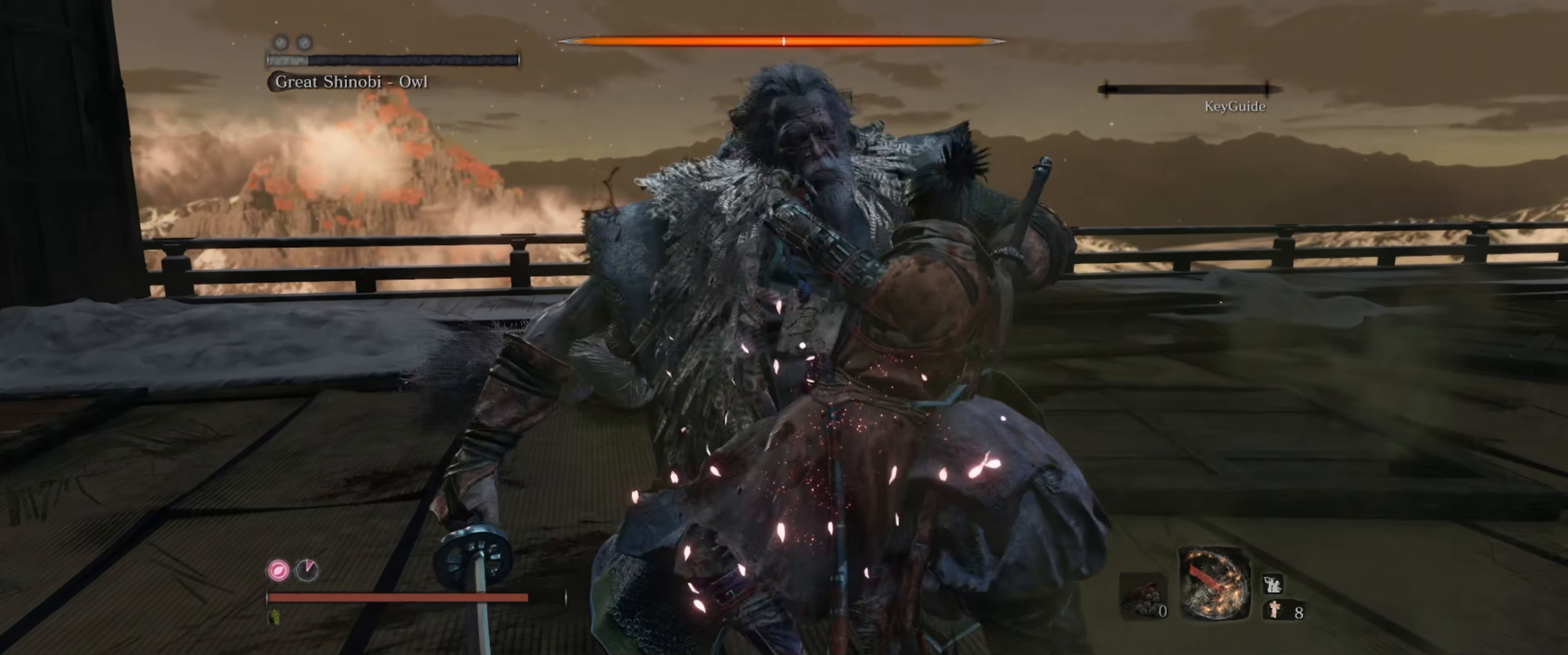
{"buttons": [], "left_stick": "center", "right_stick": "center", "events": []}
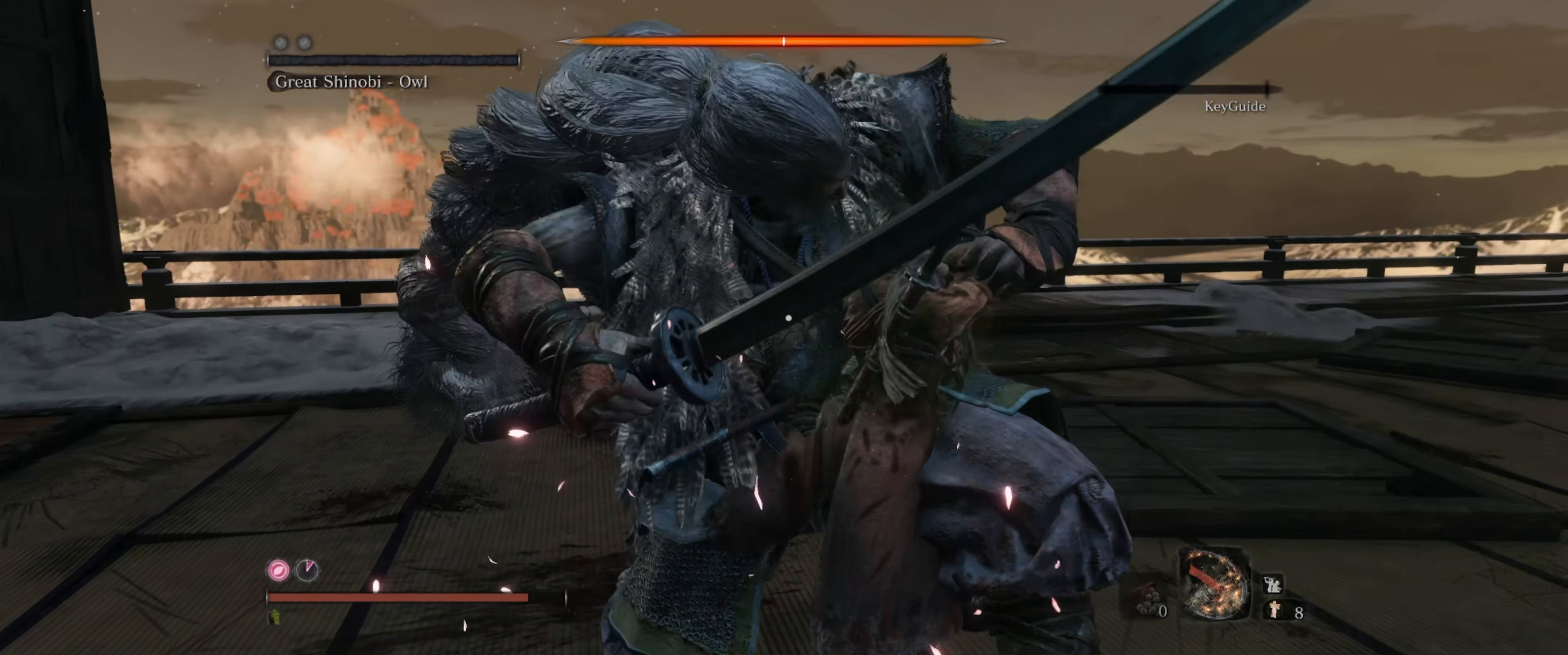
{"buttons": [], "left_stick": "center", "right_stick": "center", "events": []}
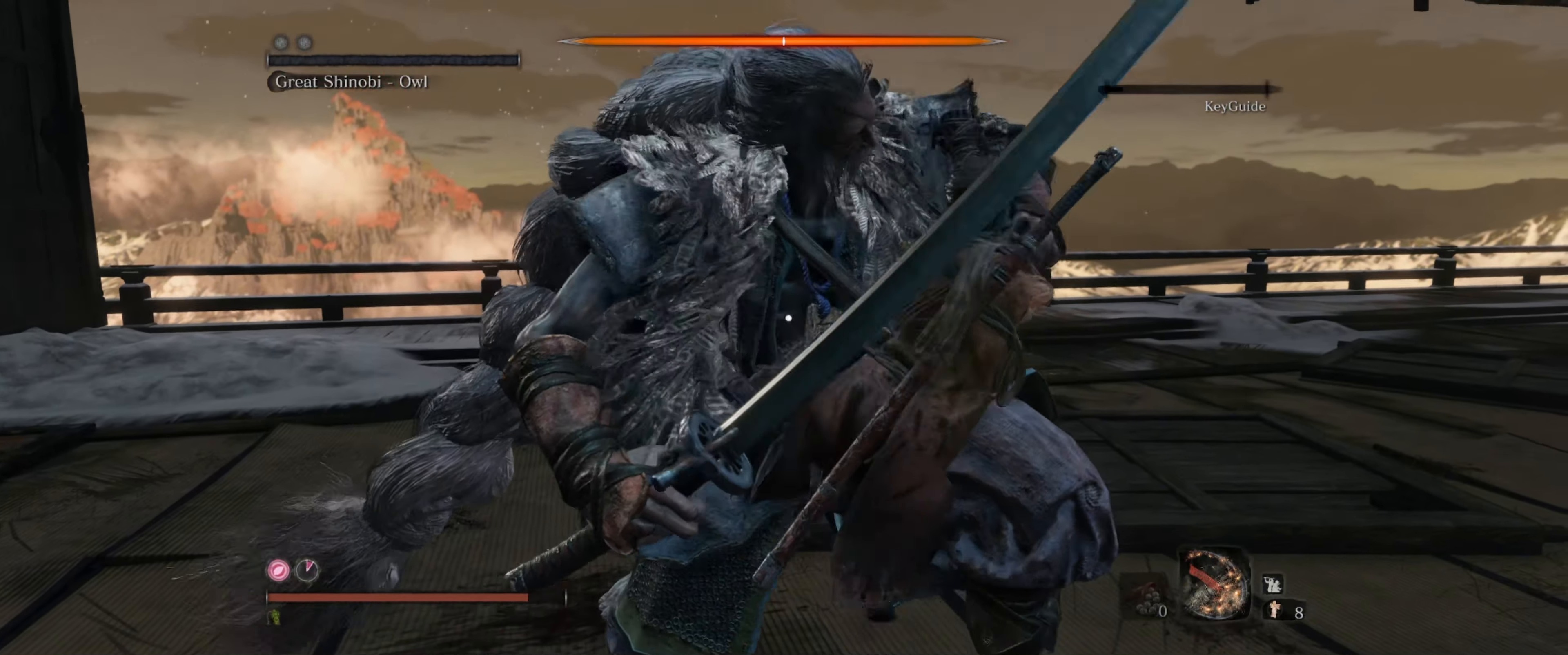
{"buttons": [], "left_stick": "center", "right_stick": "center", "events": []}
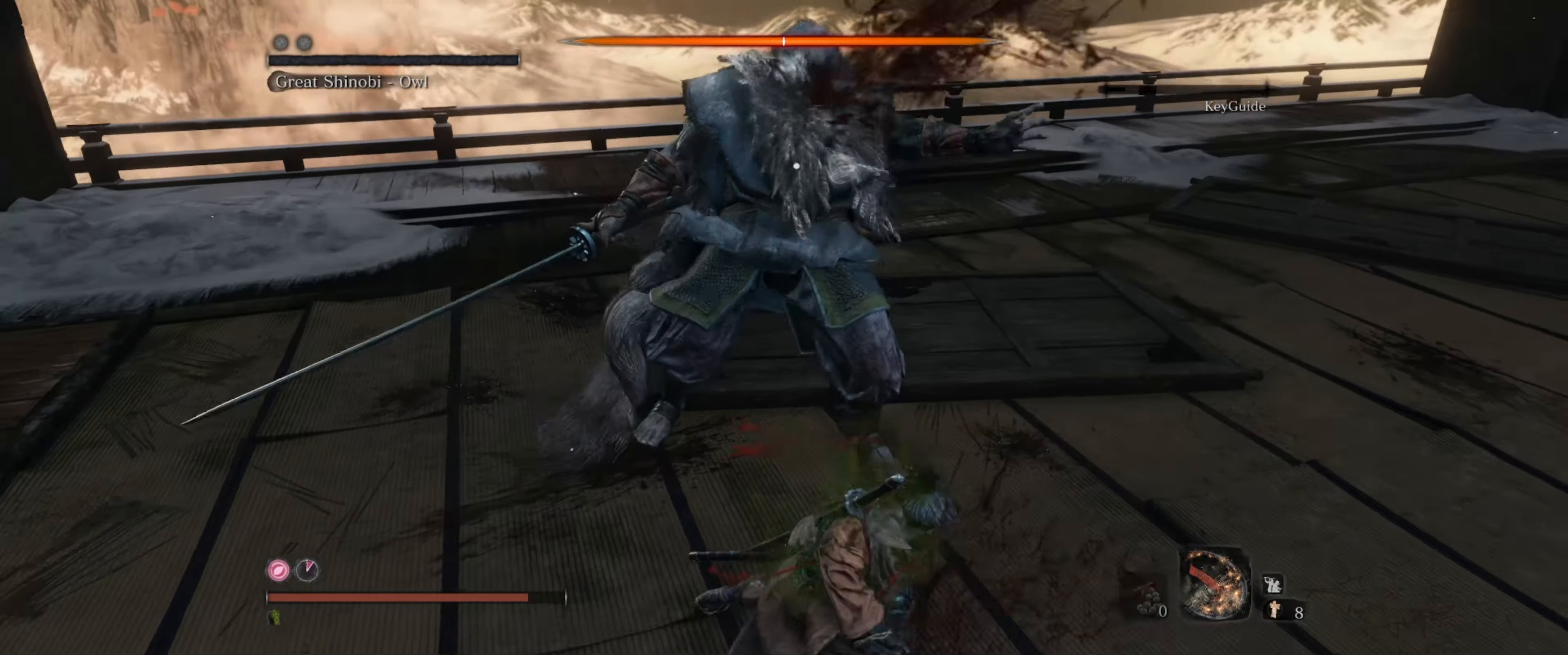
{"buttons": [], "left_stick": "center", "right_stick": "center", "events": []}
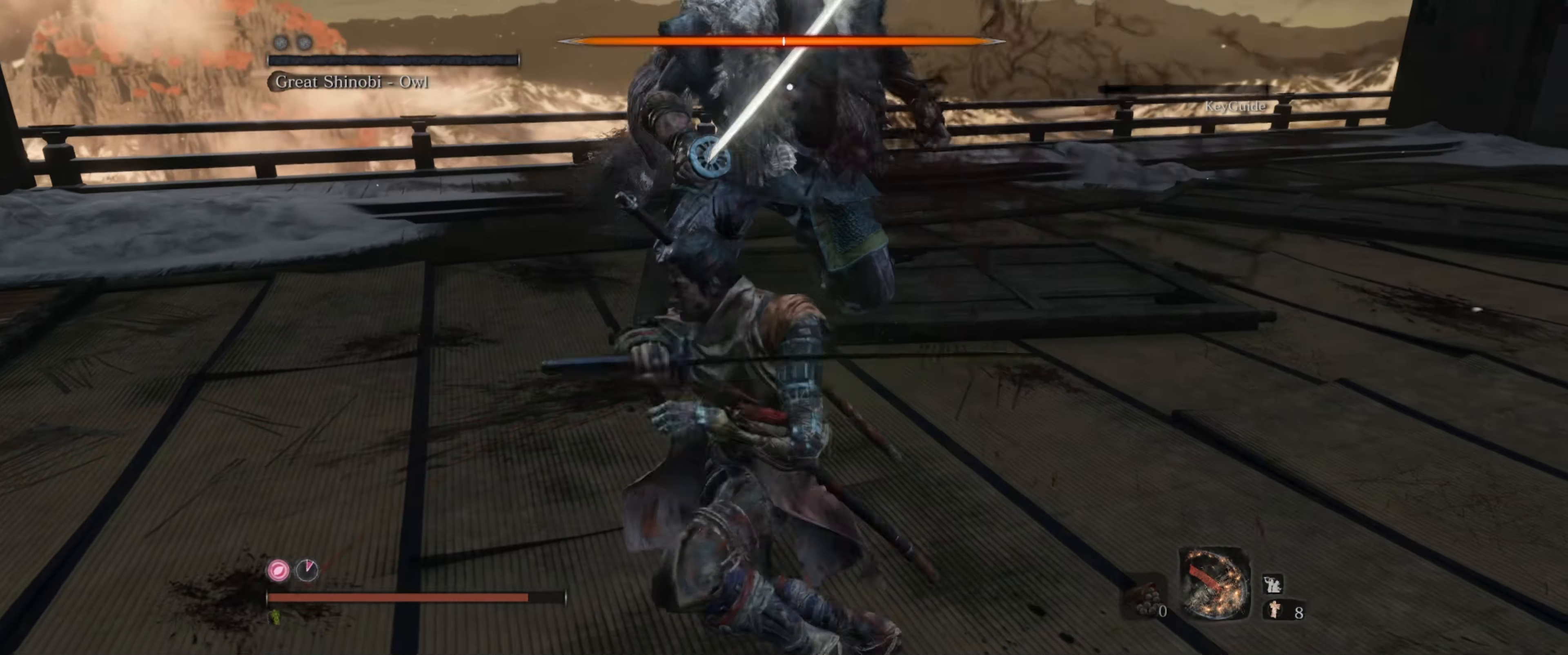
{"buttons": [], "left_stick": "center", "right_stick": "center", "events": []}
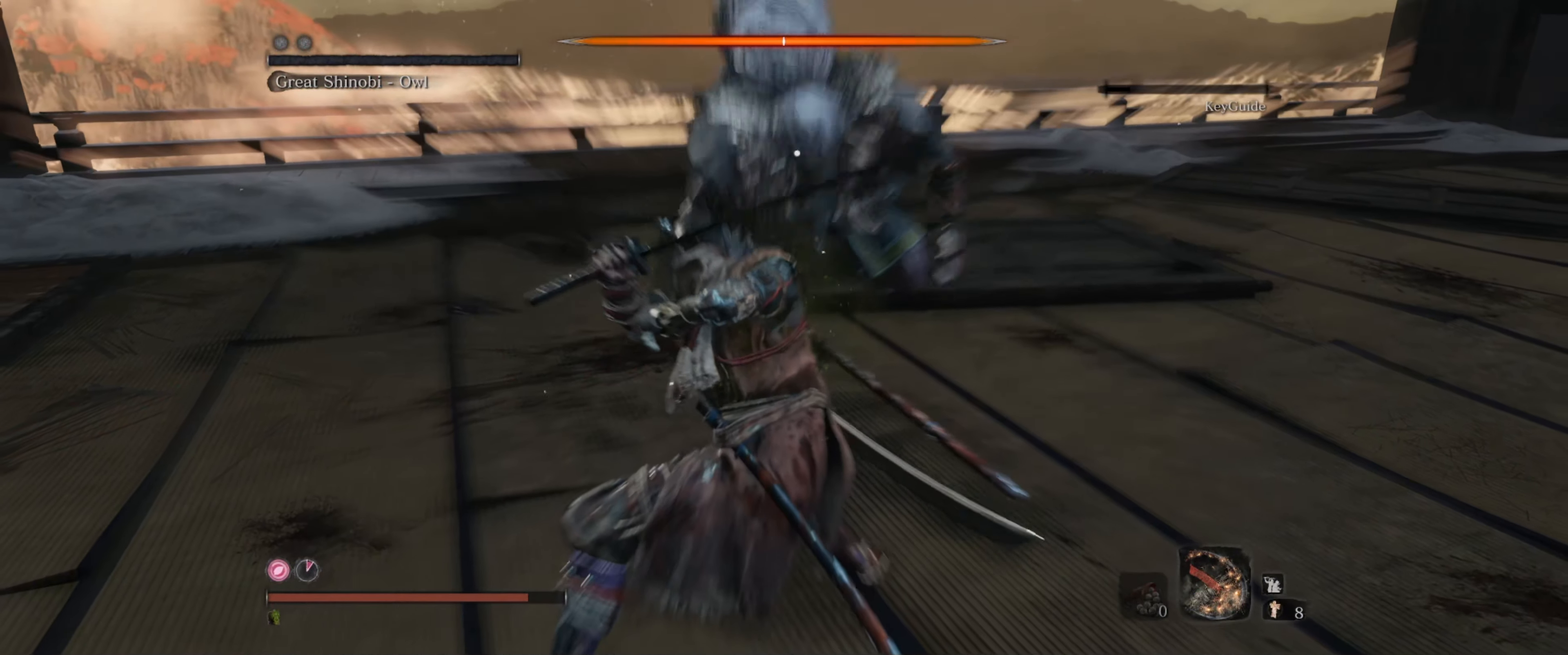
{"buttons": [], "left_stick": "center", "right_stick": "center", "events": []}
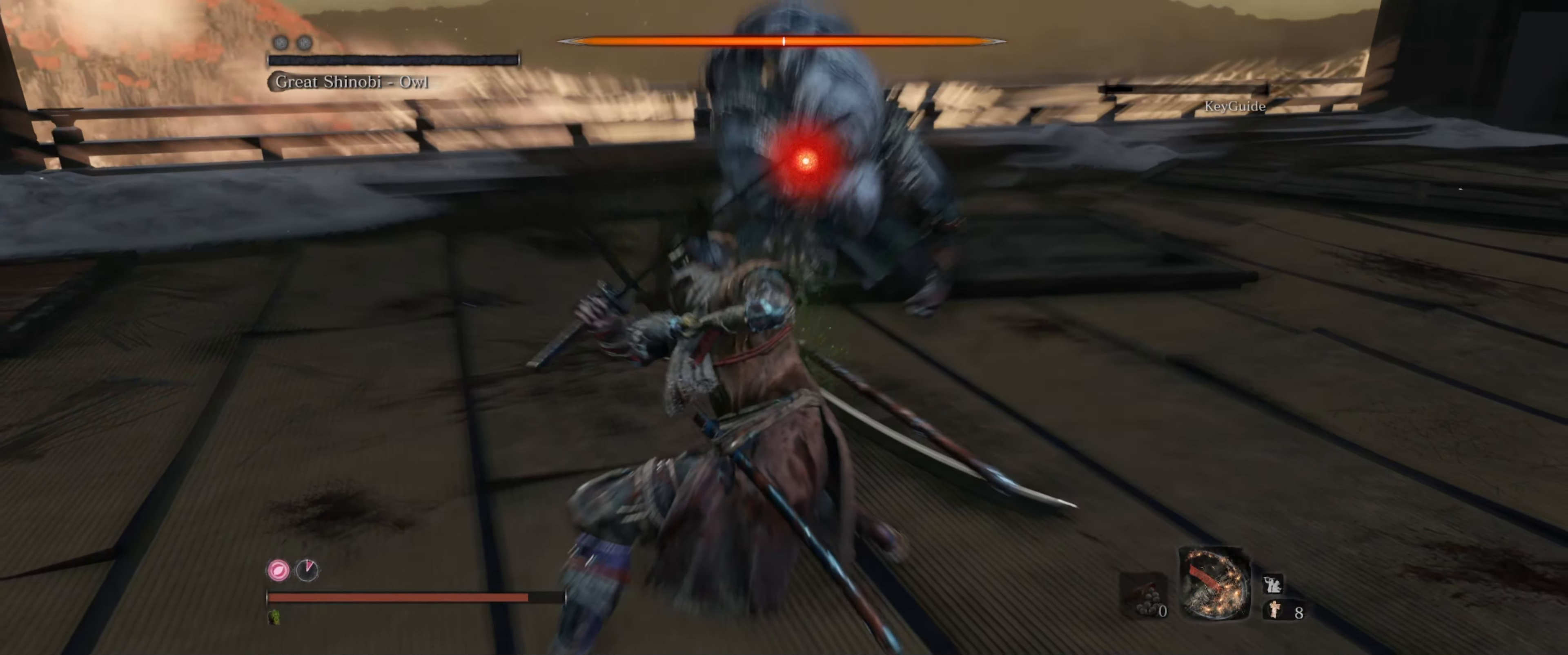
{"buttons": [], "left_stick": "center", "right_stick": "center", "events": [[83, "R1", "down"], [233, "R1", "up"]]}
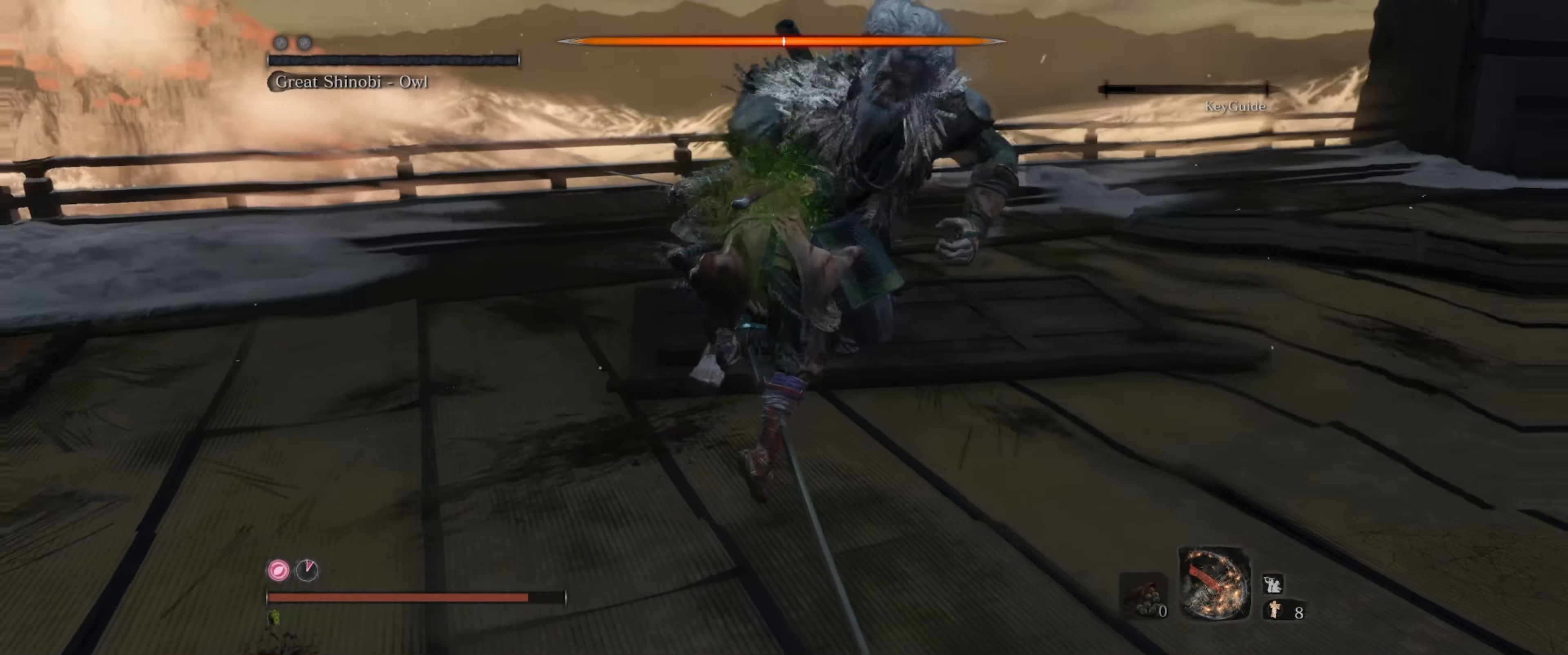
{"buttons": [], "left_stick": "center", "right_stick": "right", "events": [[200, "right_stick", "right"]]}
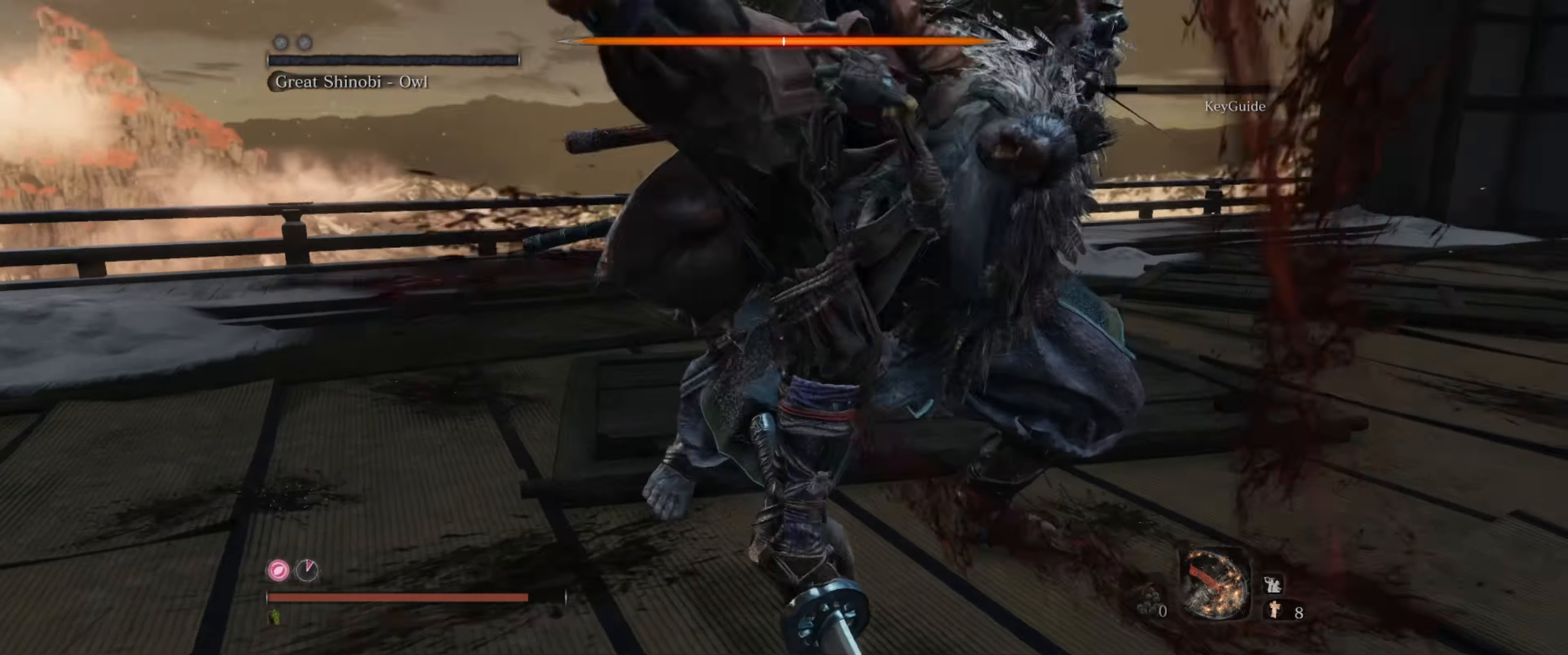
{"buttons": [], "left_stick": "center", "right_stick": "center", "events": [[83, "right_stick", "center"]]}
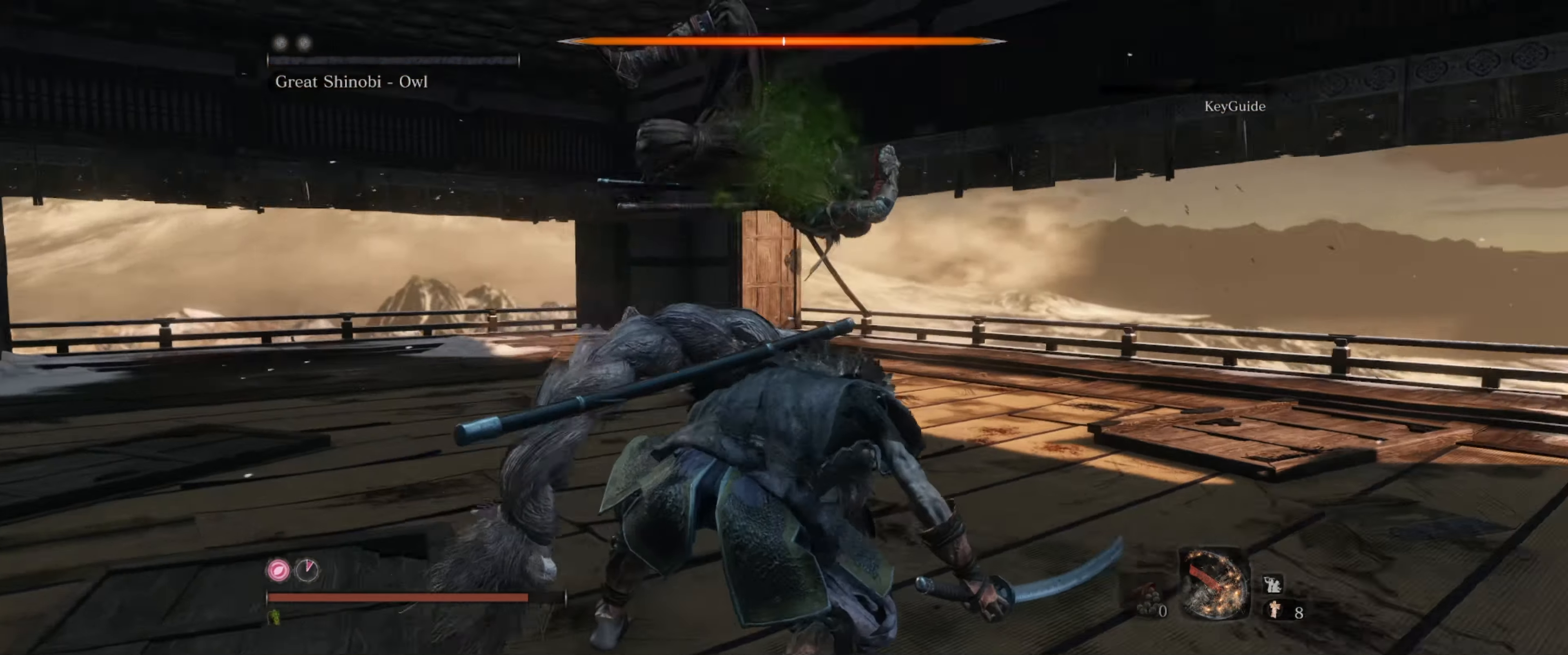
{"buttons": [], "left_stick": "center", "right_stick": "center", "events": []}
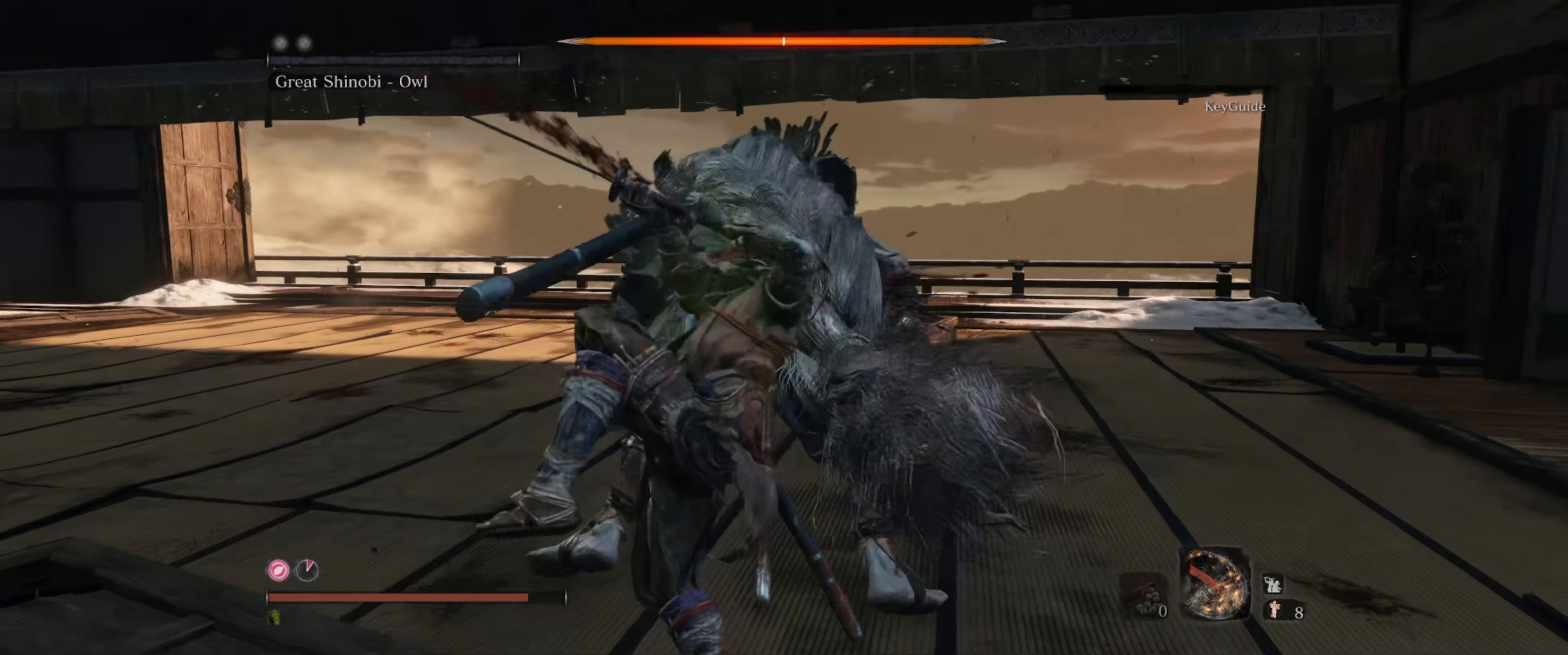
{"buttons": [], "left_stick": "center", "right_stick": "center", "events": []}
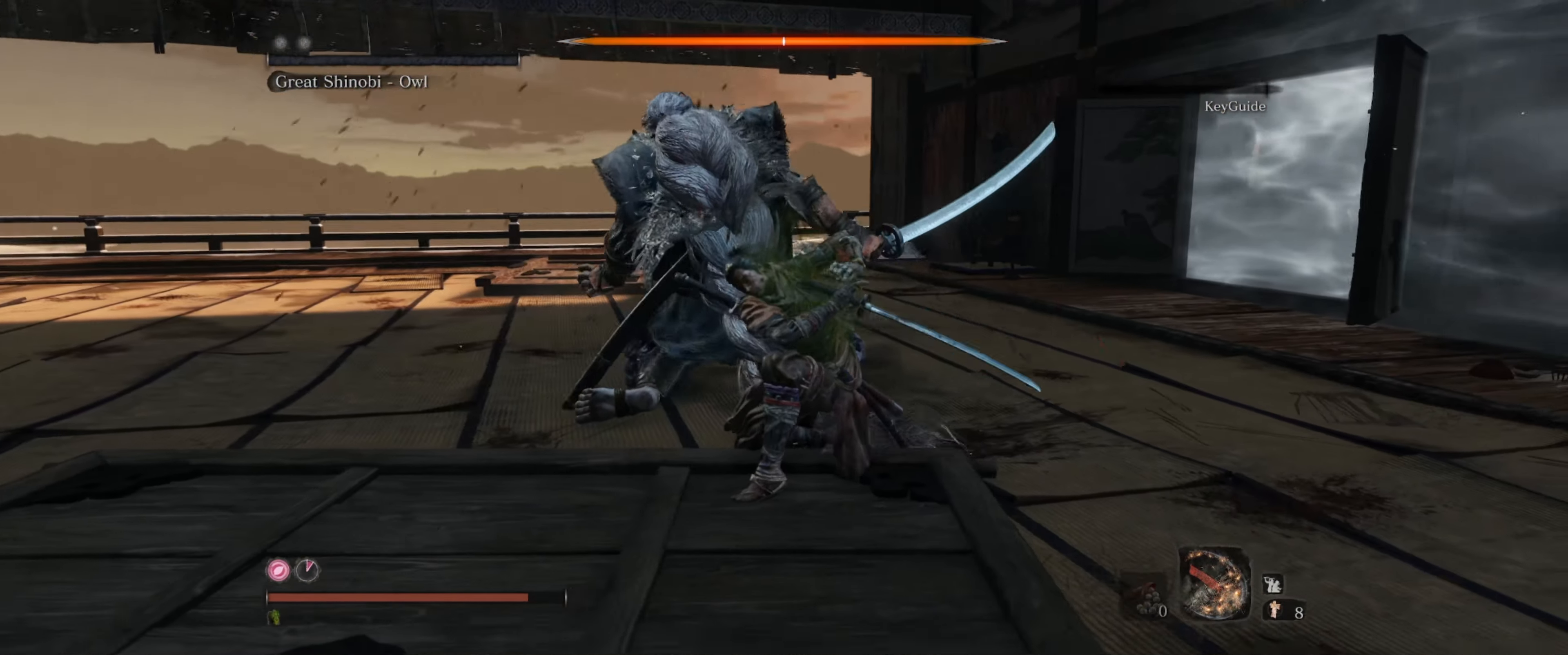
{"buttons": [], "left_stick": "center", "right_stick": "center", "events": []}
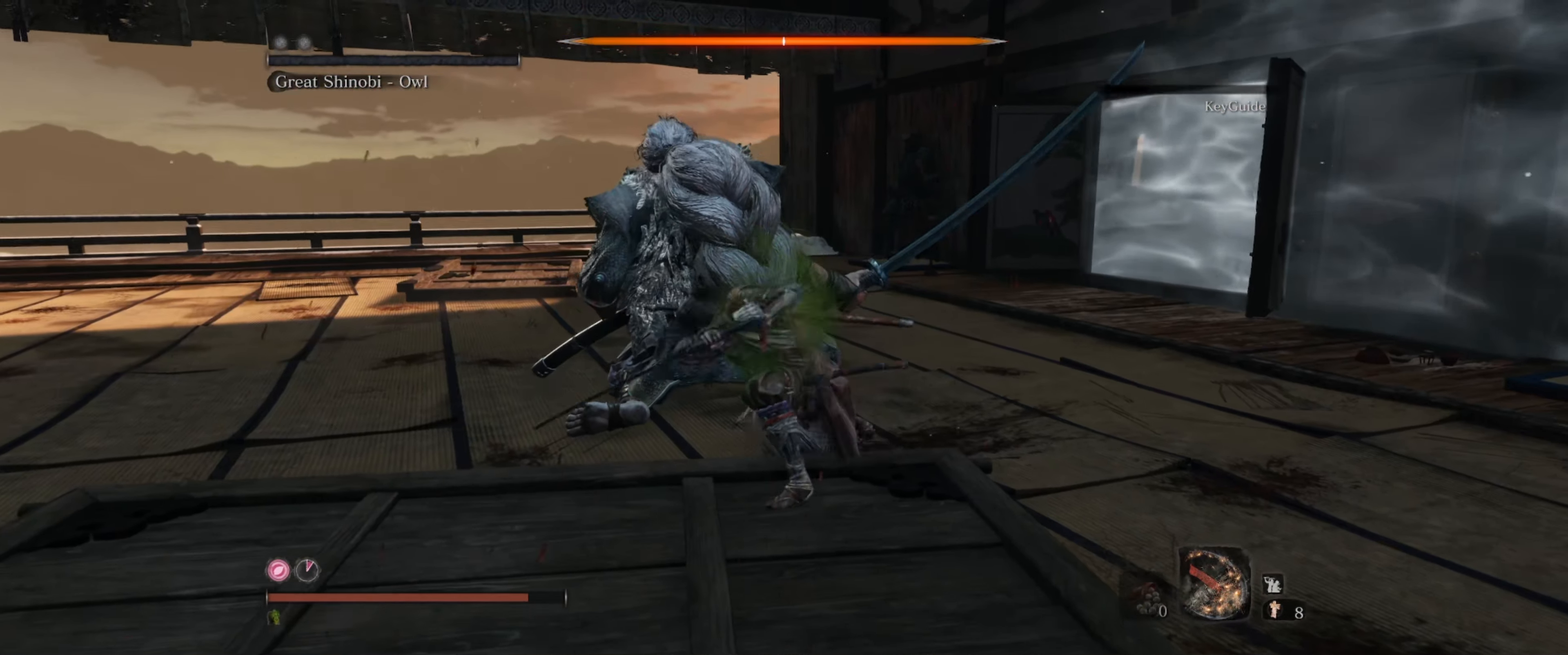
{"buttons": [], "left_stick": "center", "right_stick": "center", "events": []}
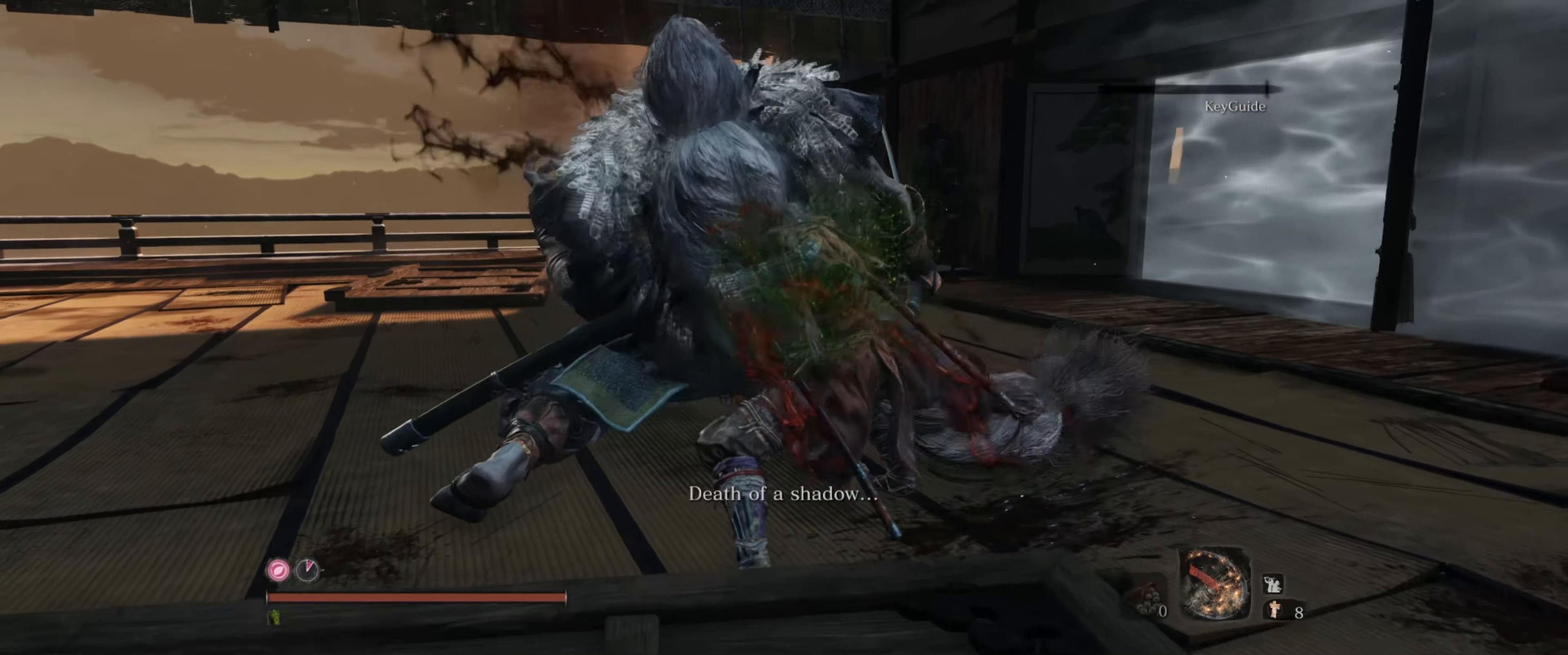
{"buttons": [], "left_stick": "center", "right_stick": "center", "events": []}
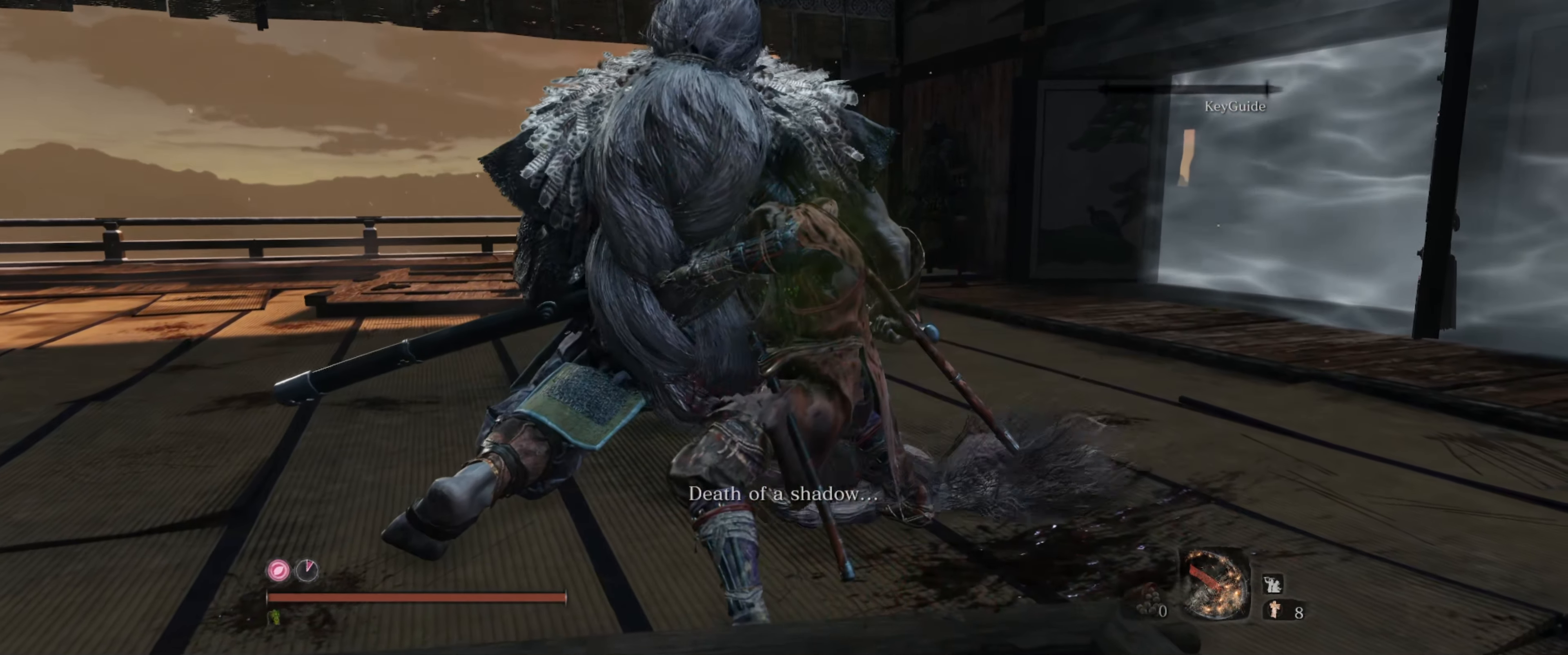
{"buttons": [], "left_stick": "center", "right_stick": "left", "events": [[300, "right_stick", "left"]]}
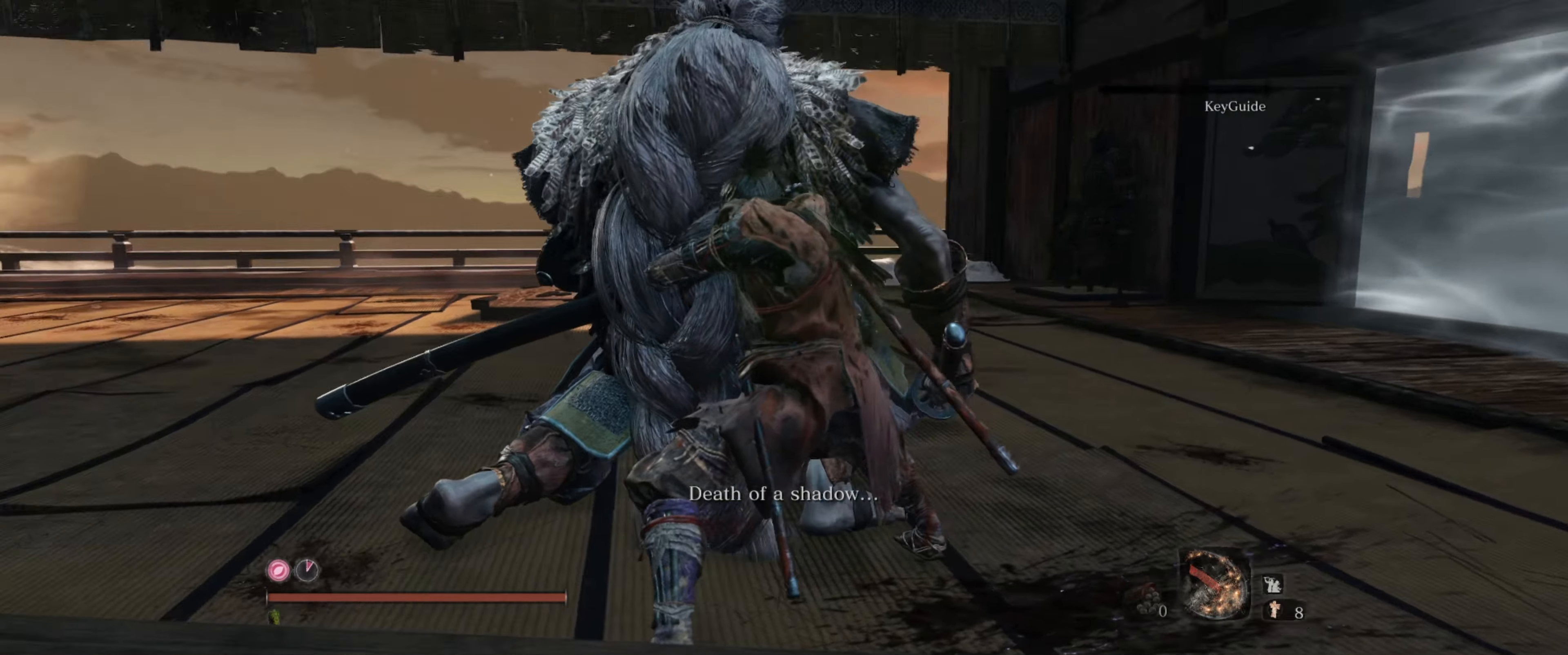
{"buttons": [], "left_stick": "center", "right_stick": "left", "events": []}
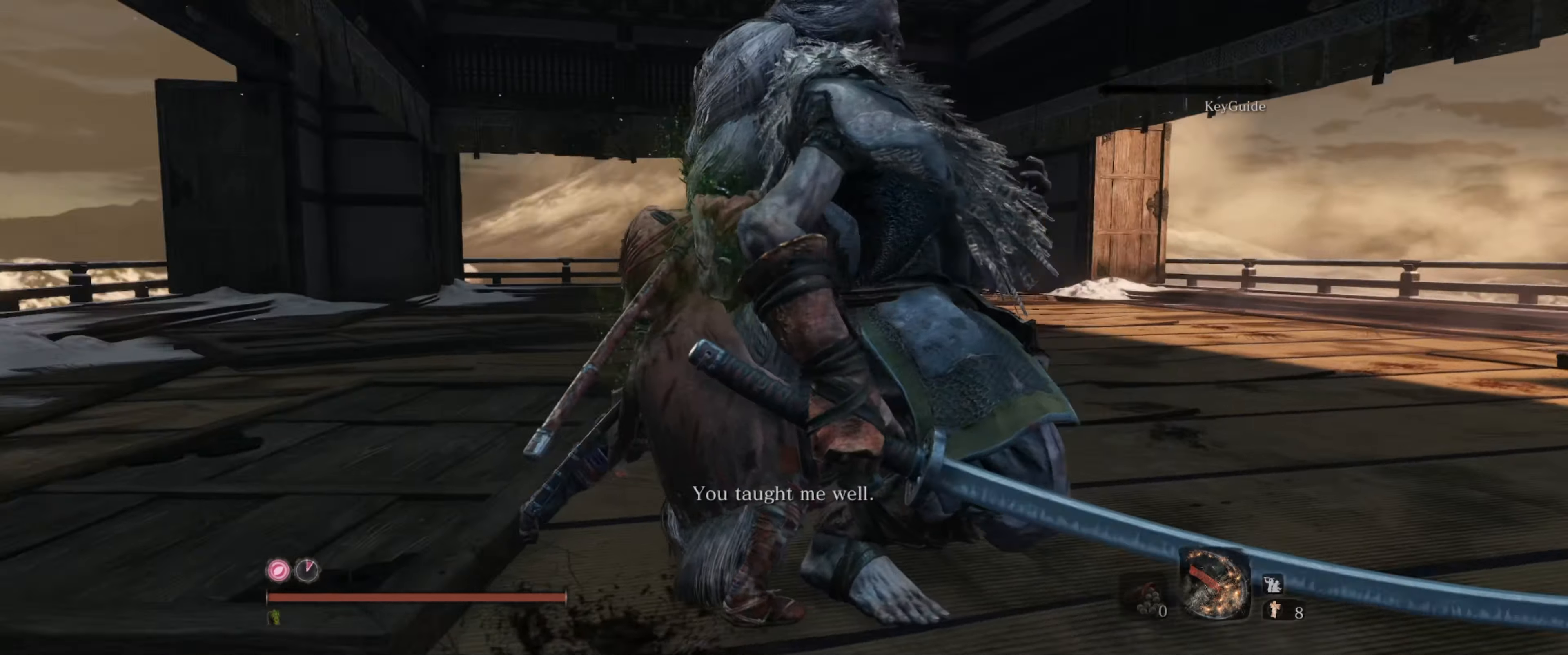
{"buttons": [], "left_stick": "center", "right_stick": "center", "events": [[183, "right_stick", "center"]]}
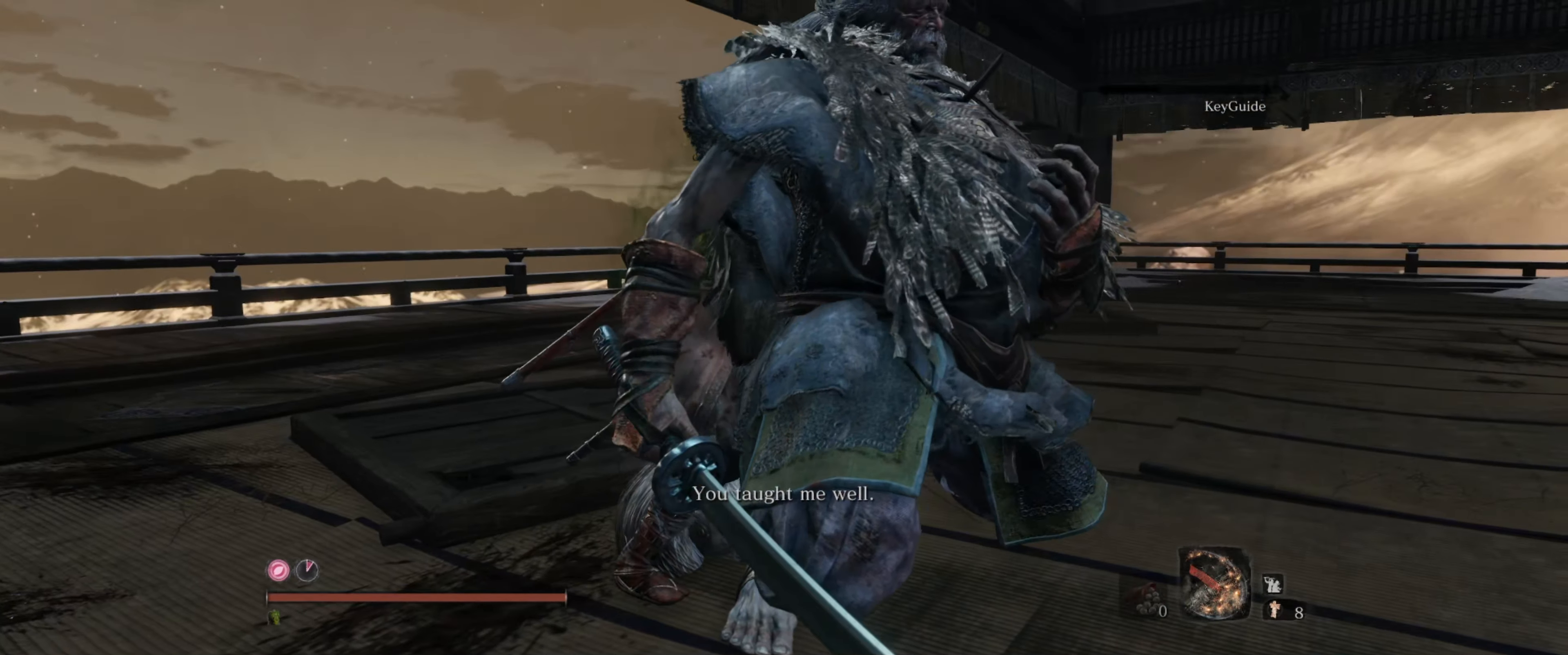
{"buttons": [], "left_stick": "center", "right_stick": "down-right", "events": [[267, "right_stick", "down"], [450, "right_stick", "down-right"]]}
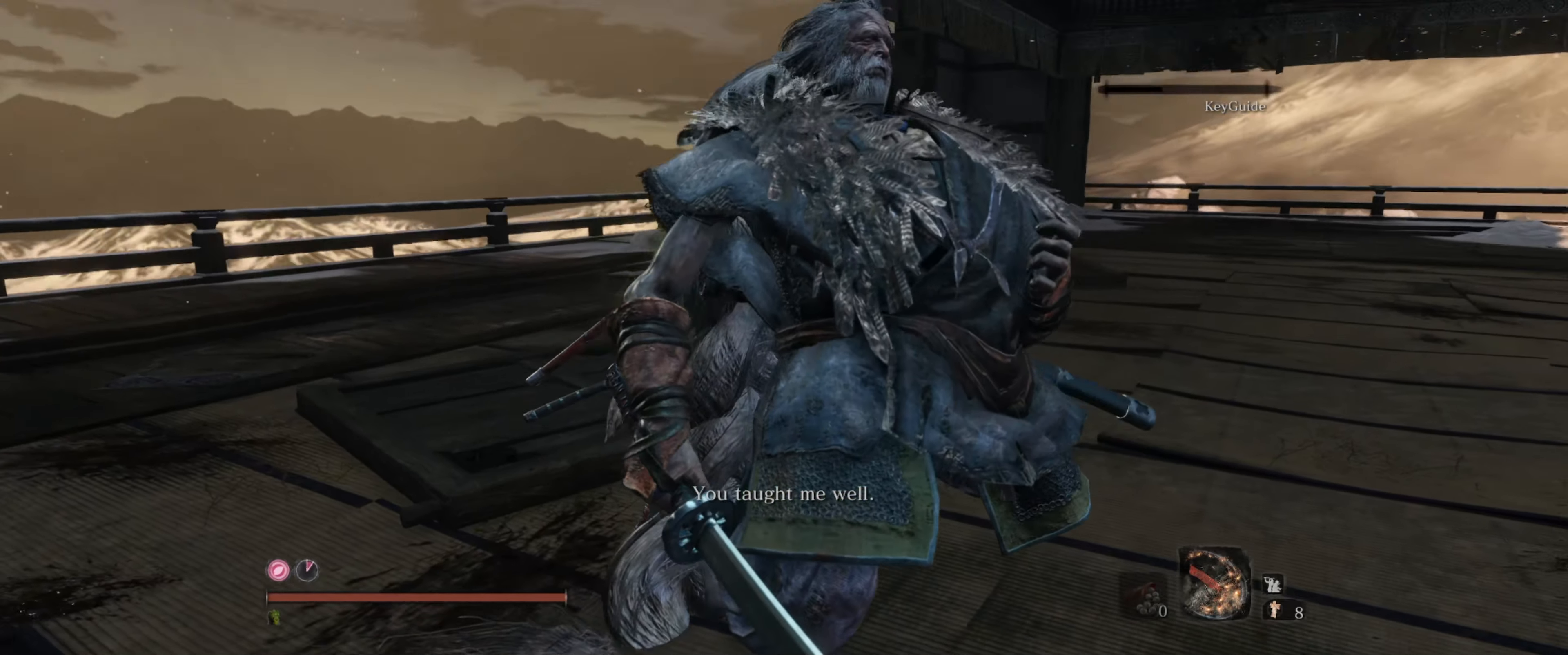
{"buttons": [], "left_stick": "center", "right_stick": "center", "events": [[133, "right_stick", "center"]]}
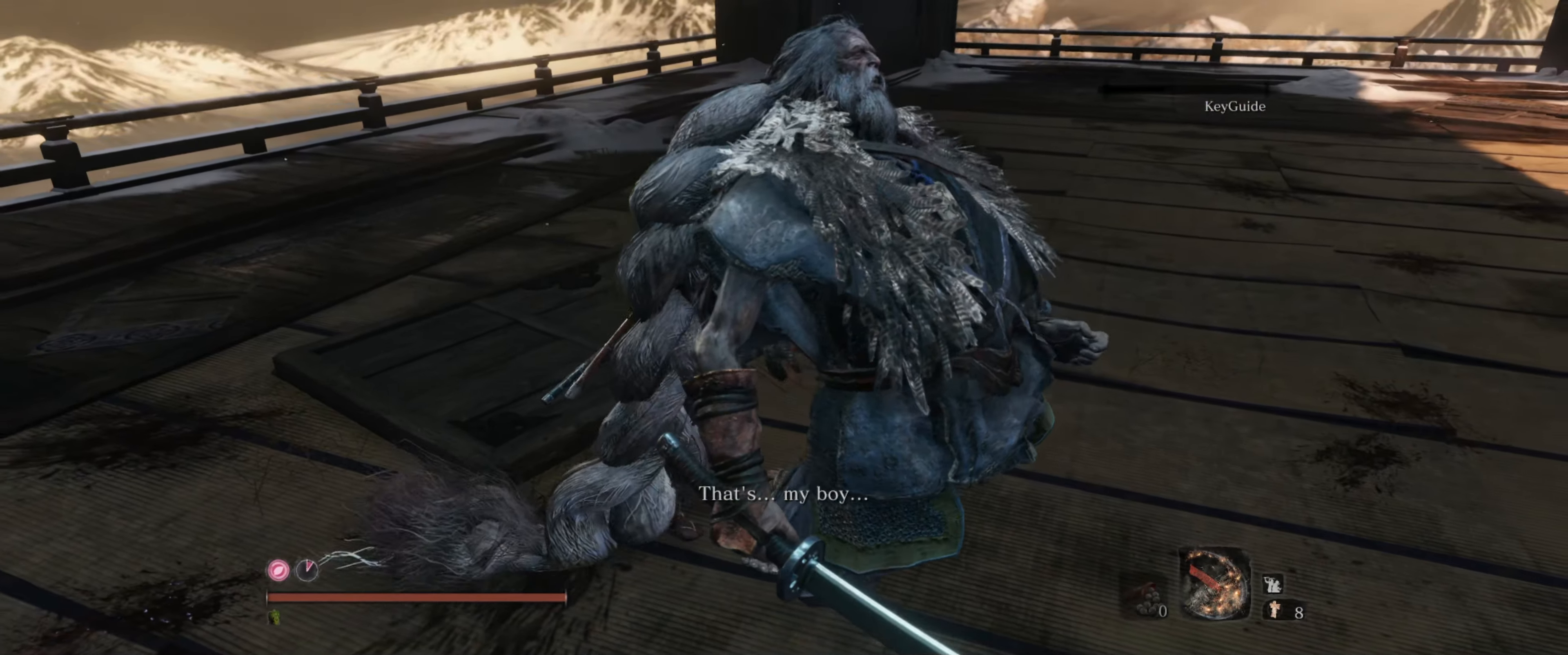
{"buttons": [], "left_stick": "center", "right_stick": "down-left", "events": [[383, "right_stick", "down-left"]]}
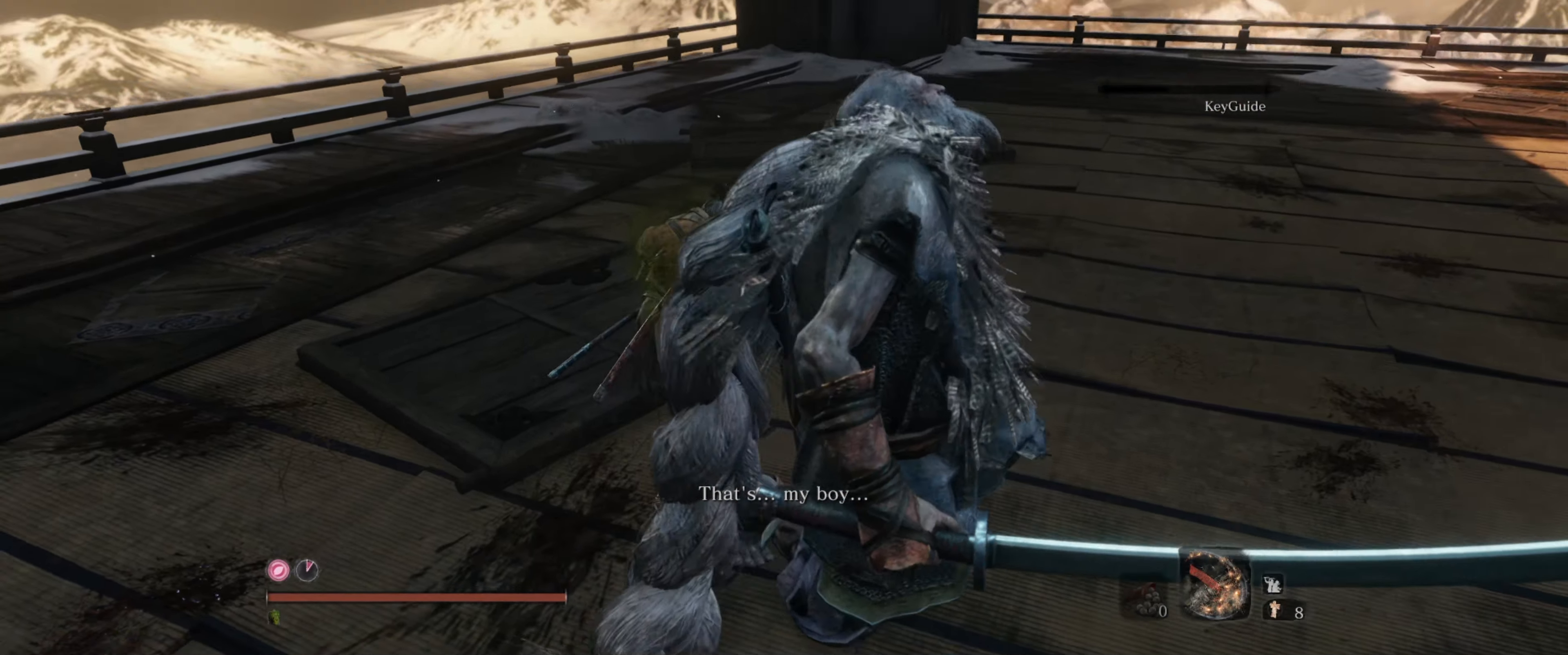
{"buttons": [], "left_stick": "center", "right_stick": "center", "events": [[200, "right_stick", "center"]]}
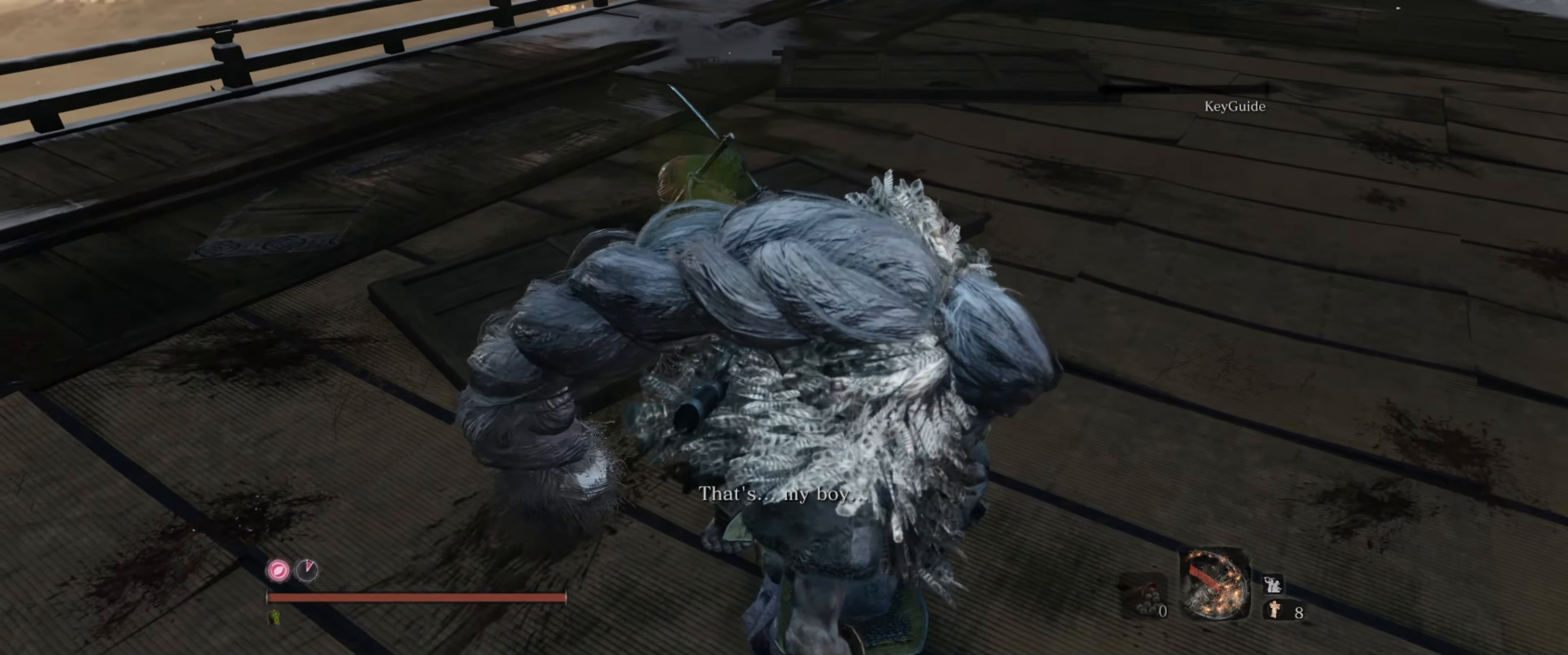
{"buttons": [], "left_stick": "center", "right_stick": "center", "events": []}
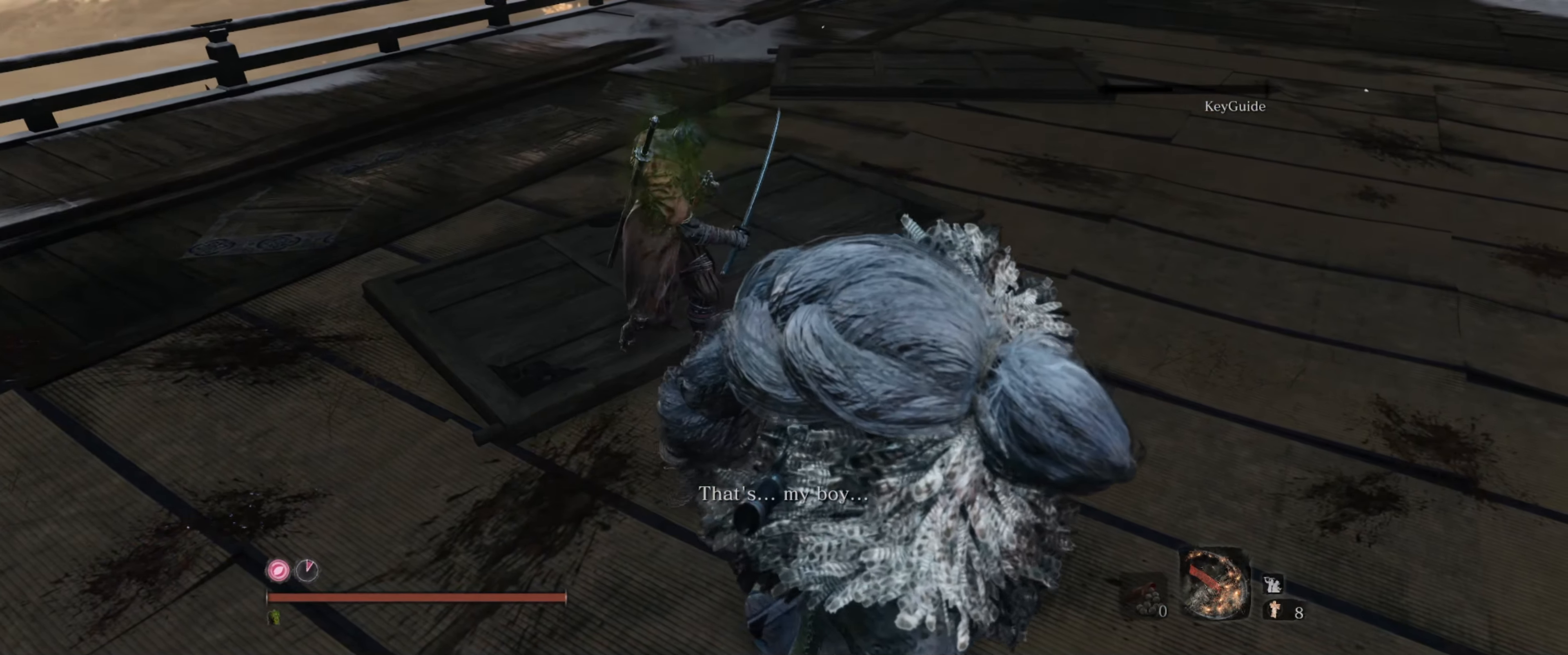
{"buttons": [], "left_stick": "center", "right_stick": "right", "events": [[17, "right_stick", "right"]]}
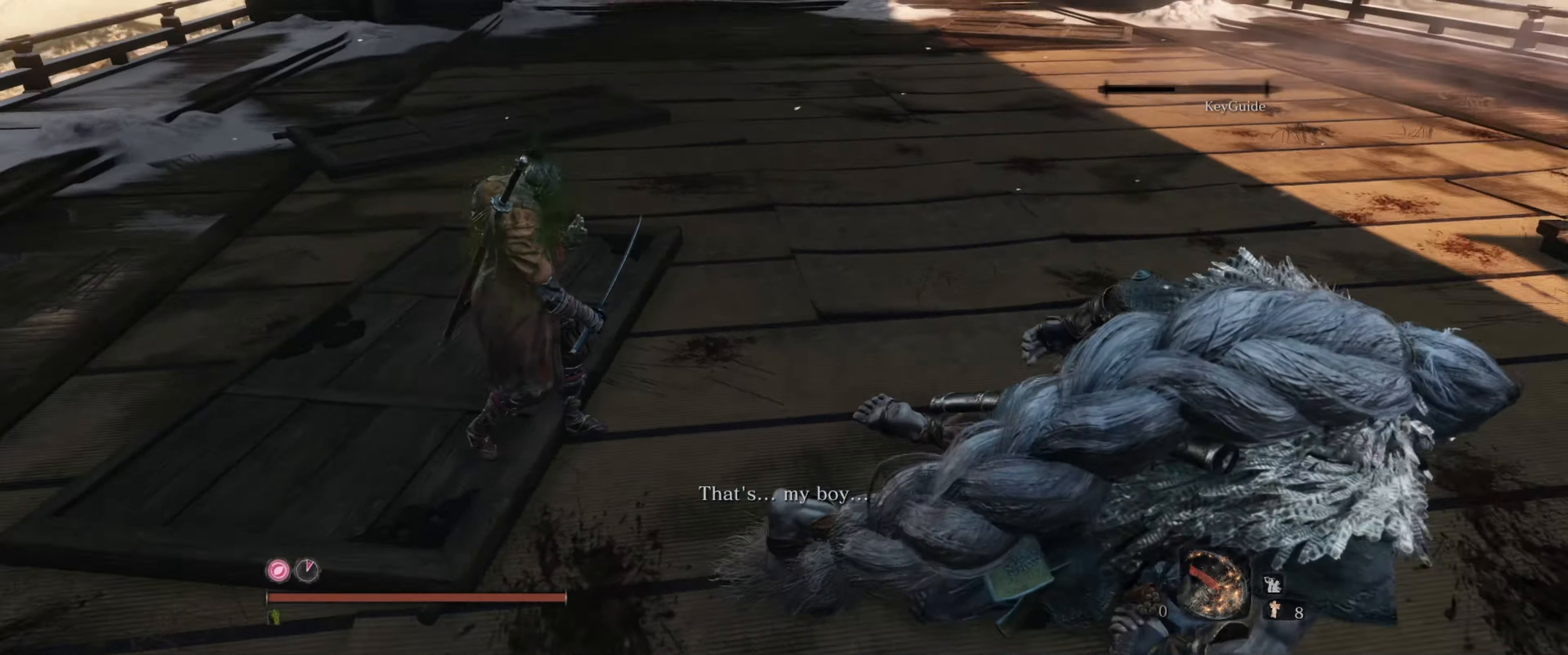
{"buttons": [], "left_stick": "center", "right_stick": "center", "events": [[434, "right_stick", "center"]]}